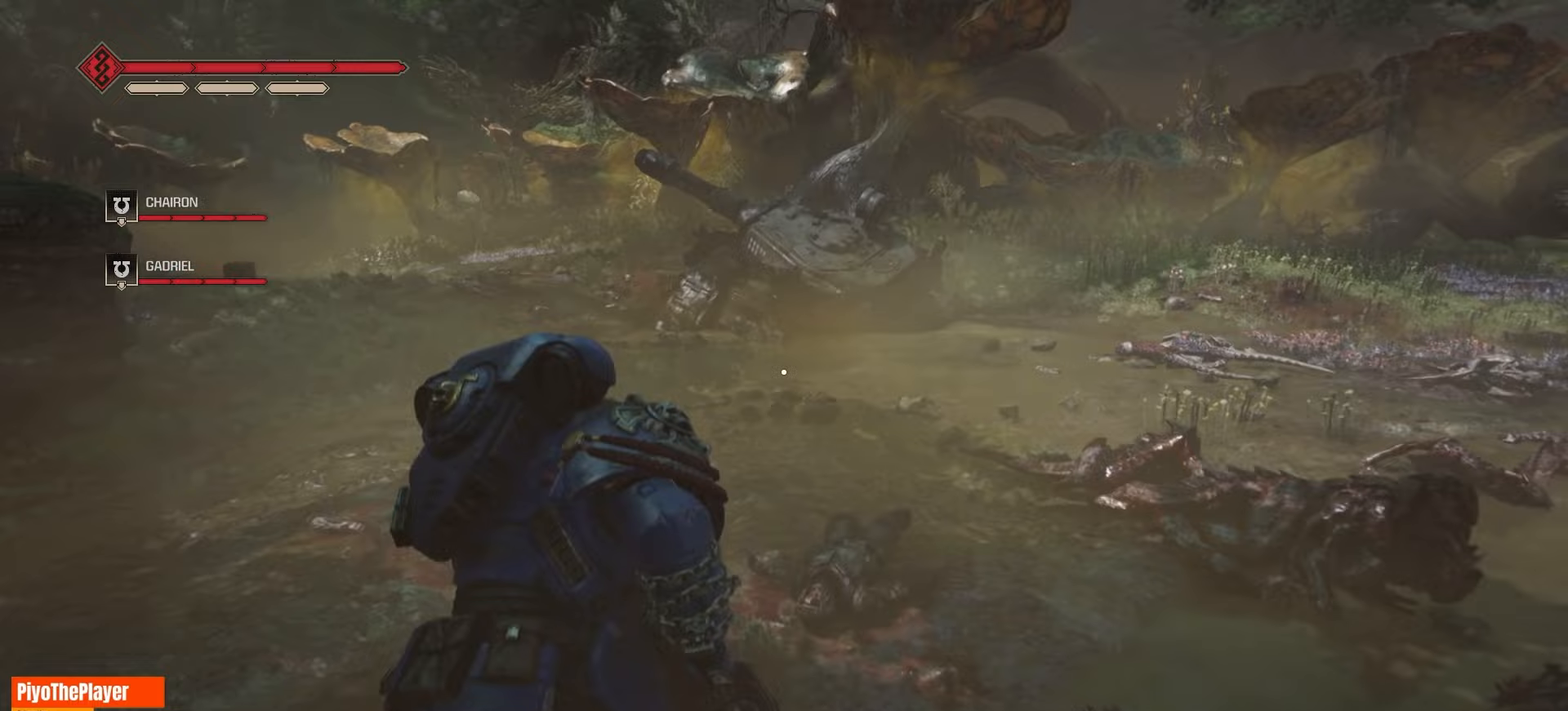
Gameplay with keyboard and mouse; each line is a JSON object with the keys and mouse buttons held at the frame after it (dt_ms = milliseconds from this image to that frame). "events" lists presses ("down") and releases ("up") of "a", "ctrl", "d", "e", "f", "q", "r", "s", "shift", "space", "tab", "w", "mouse_left", "mouse_wheel", "mouse_right", "mouse_mb4" and "mouse_mb5" between this image and that frame as [ms after this image, input, new state], when the widget could be followed in between. "mouse_left", "mouse_wheel", "mouse_right", "mouse_mb4", "mouse_mb5" = the "left", "wheel", "right", "mb4", "mb5" buttons of the "mouse" list. No other keys are recorded. "wheel" means that the mouse wheel is clicked or scrolled. Not read: mouse_move.
{"dt_ms": 417, "keys": ["shift", "w"], "mouse": [], "events": []}
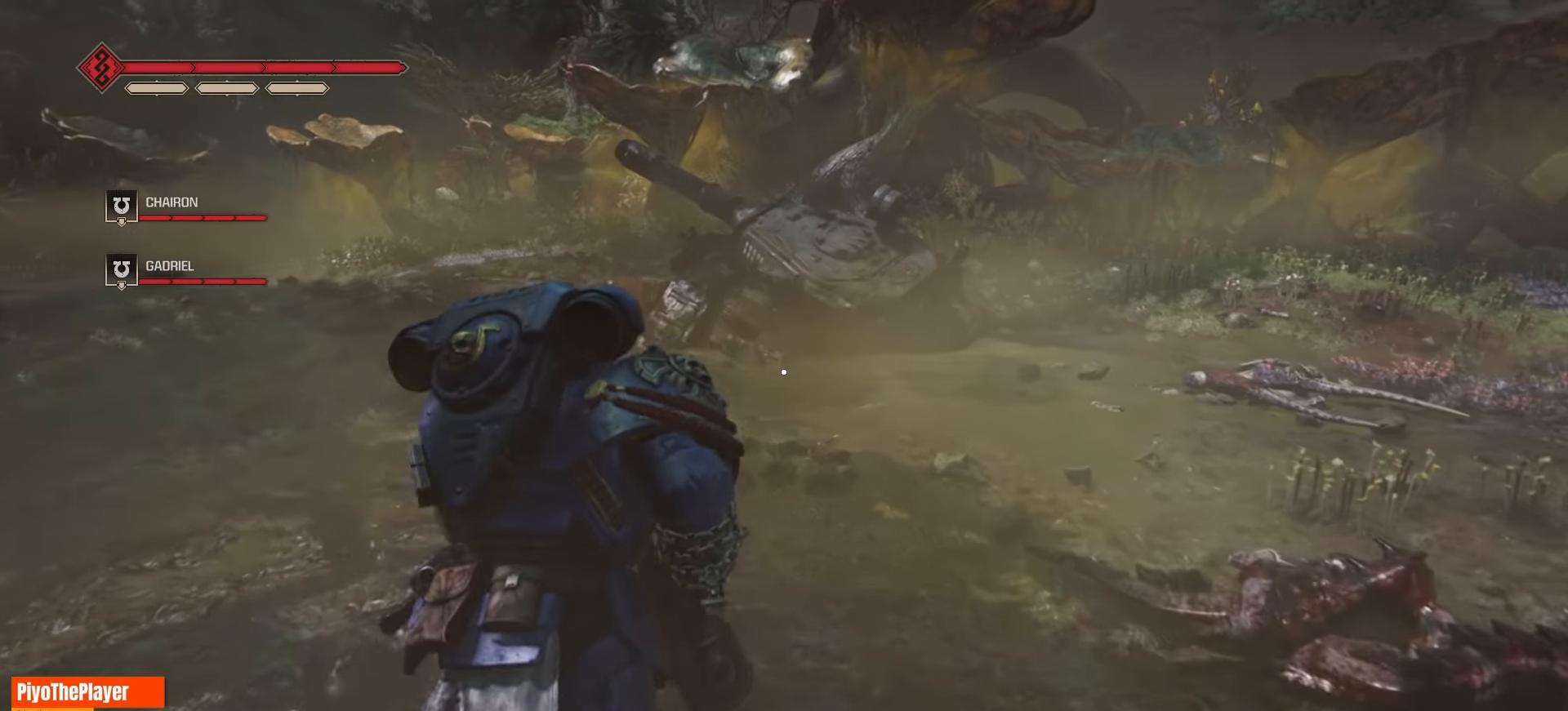
{"dt_ms": 500, "keys": ["shift", "w"], "mouse": [], "events": []}
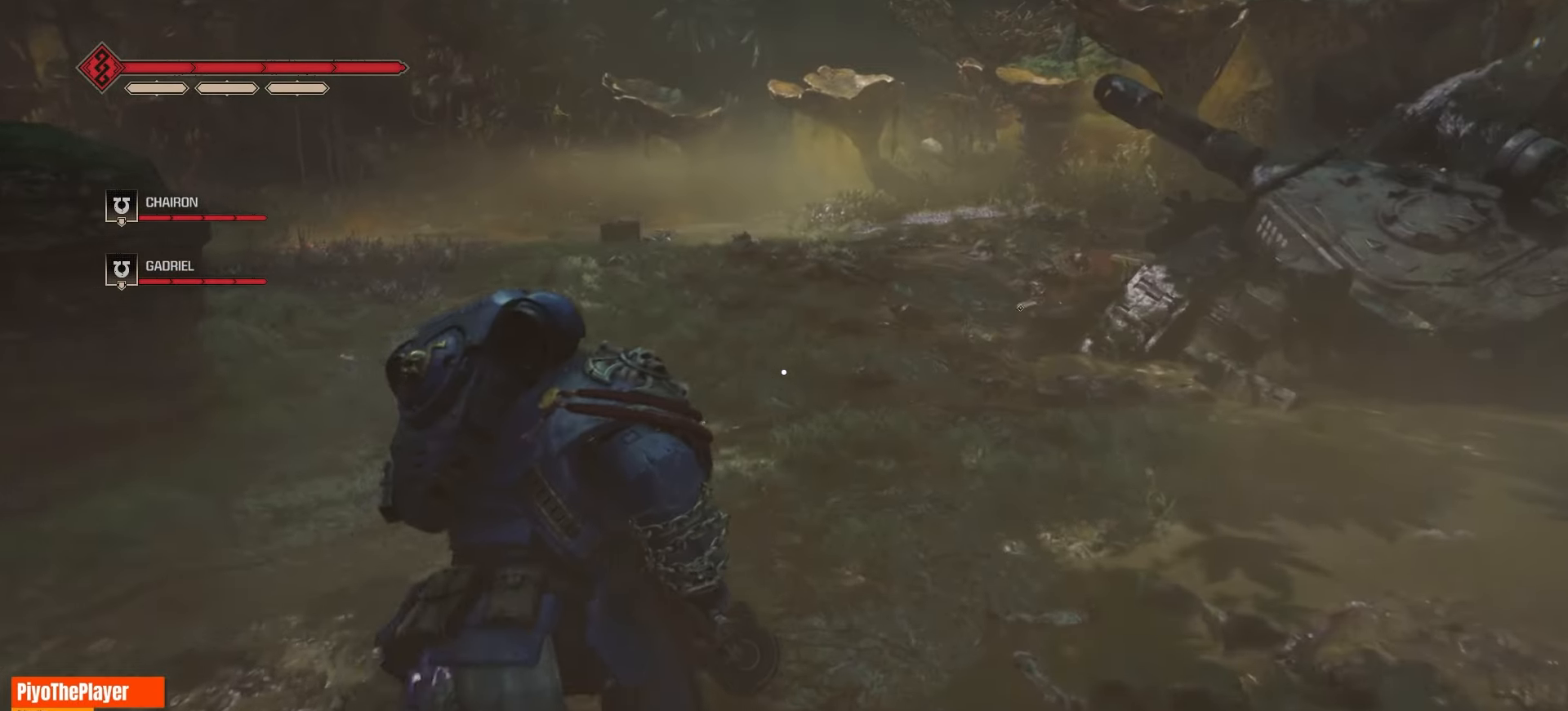
{"dt_ms": 500, "keys": ["shift", "w"], "mouse": [], "events": []}
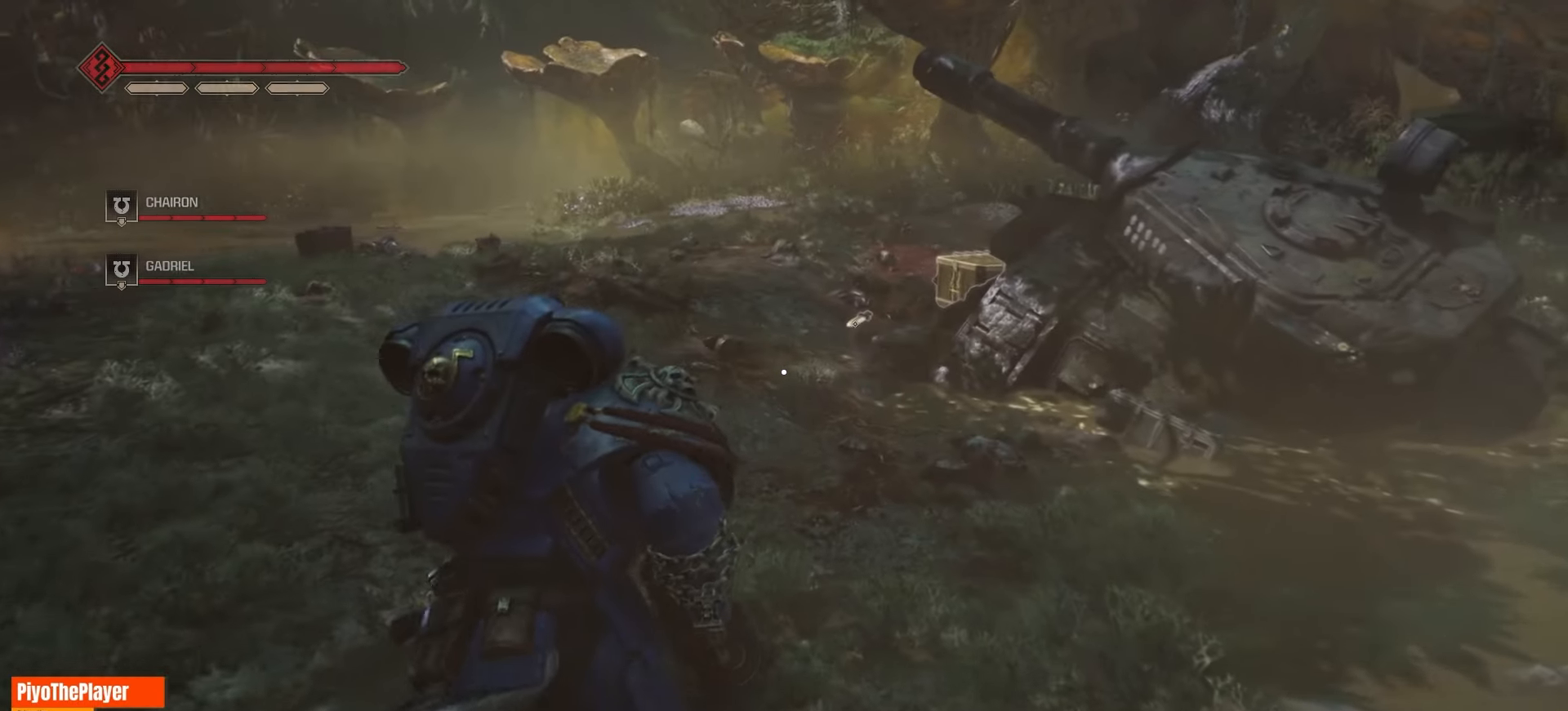
{"dt_ms": 500, "keys": ["shift", "w"], "mouse": [], "events": []}
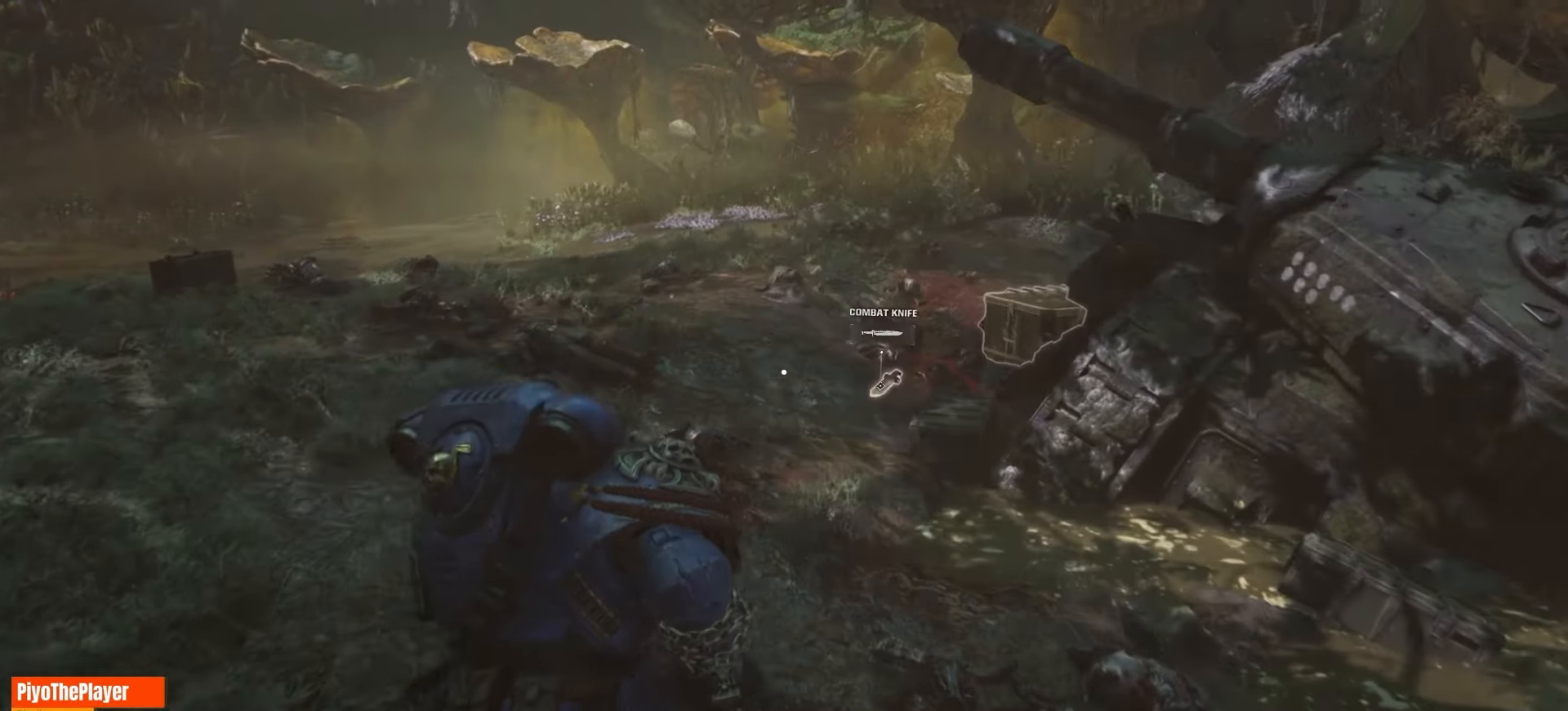
{"dt_ms": 500, "keys": ["shift", "w"], "mouse": [], "events": []}
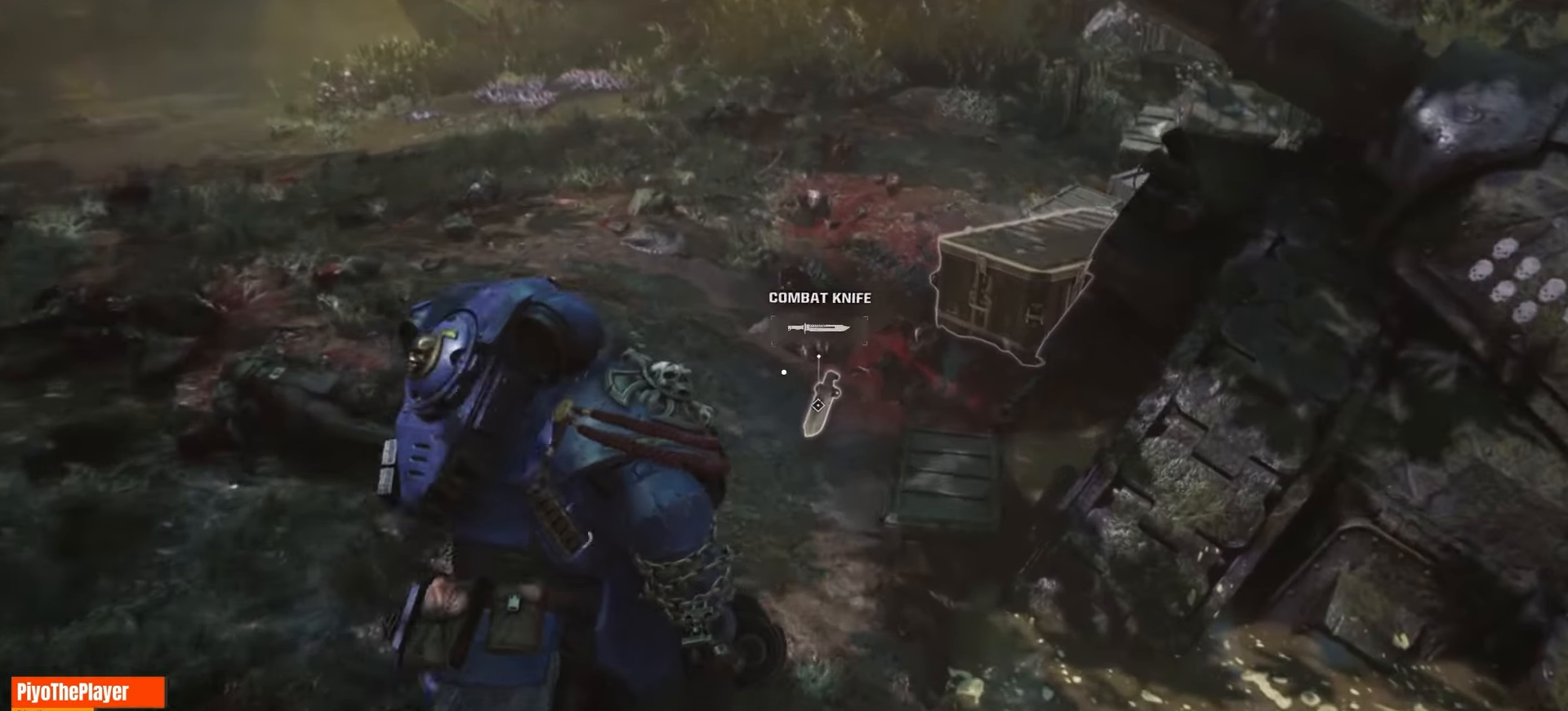
{"dt_ms": 500, "keys": [], "mouse": [], "events": [[100, "shift", "up"], [100, "w", "up"]]}
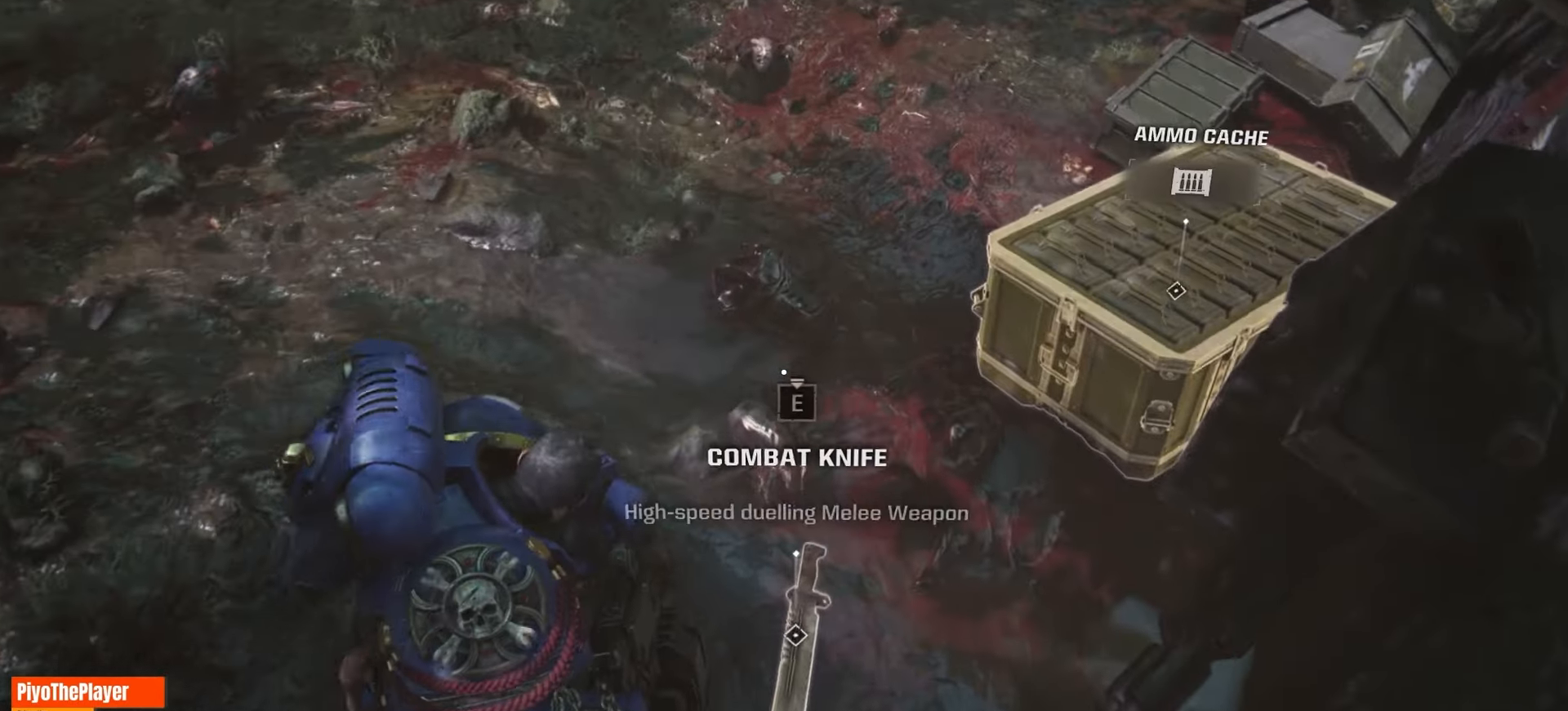
{"dt_ms": 500, "keys": [], "mouse": [], "events": []}
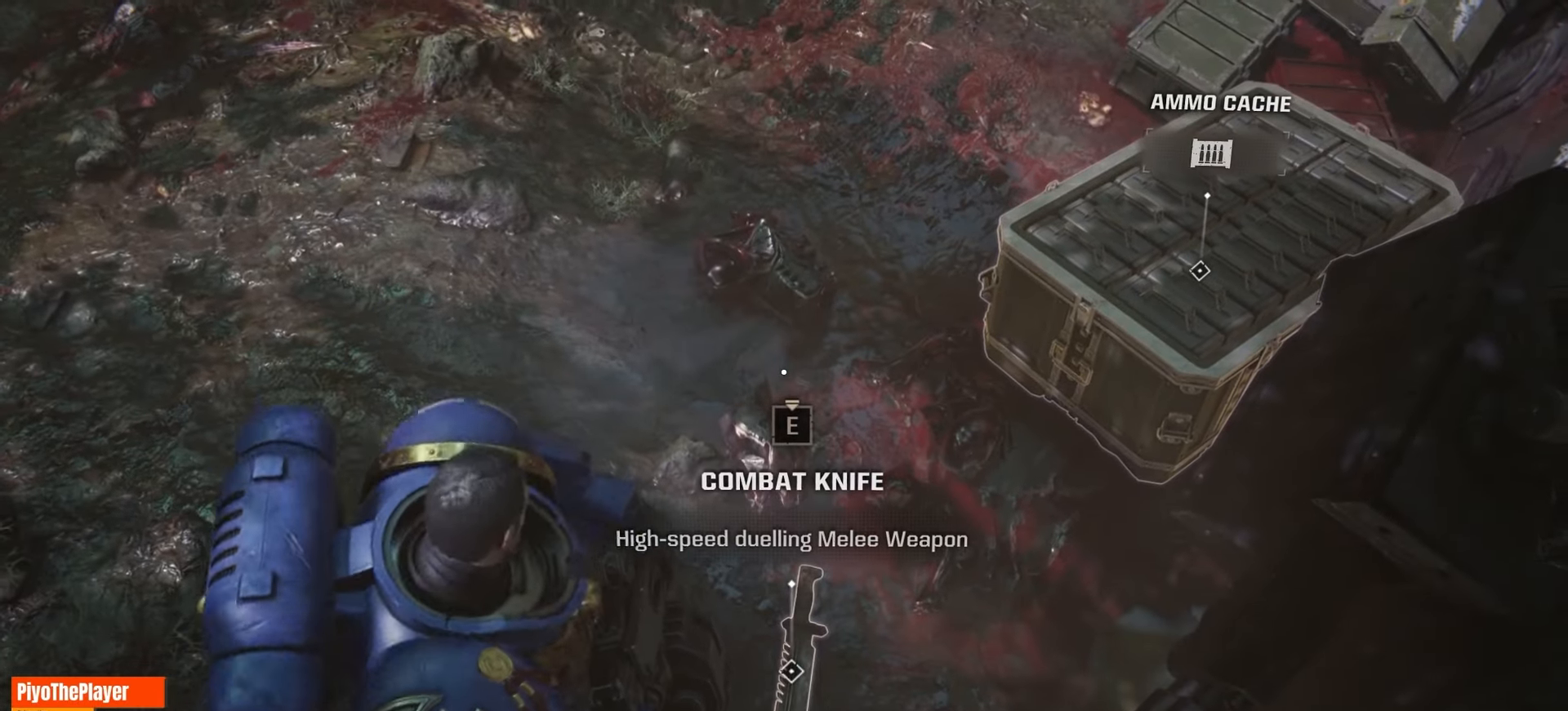
{"dt_ms": 500, "keys": [], "mouse": [], "events": []}
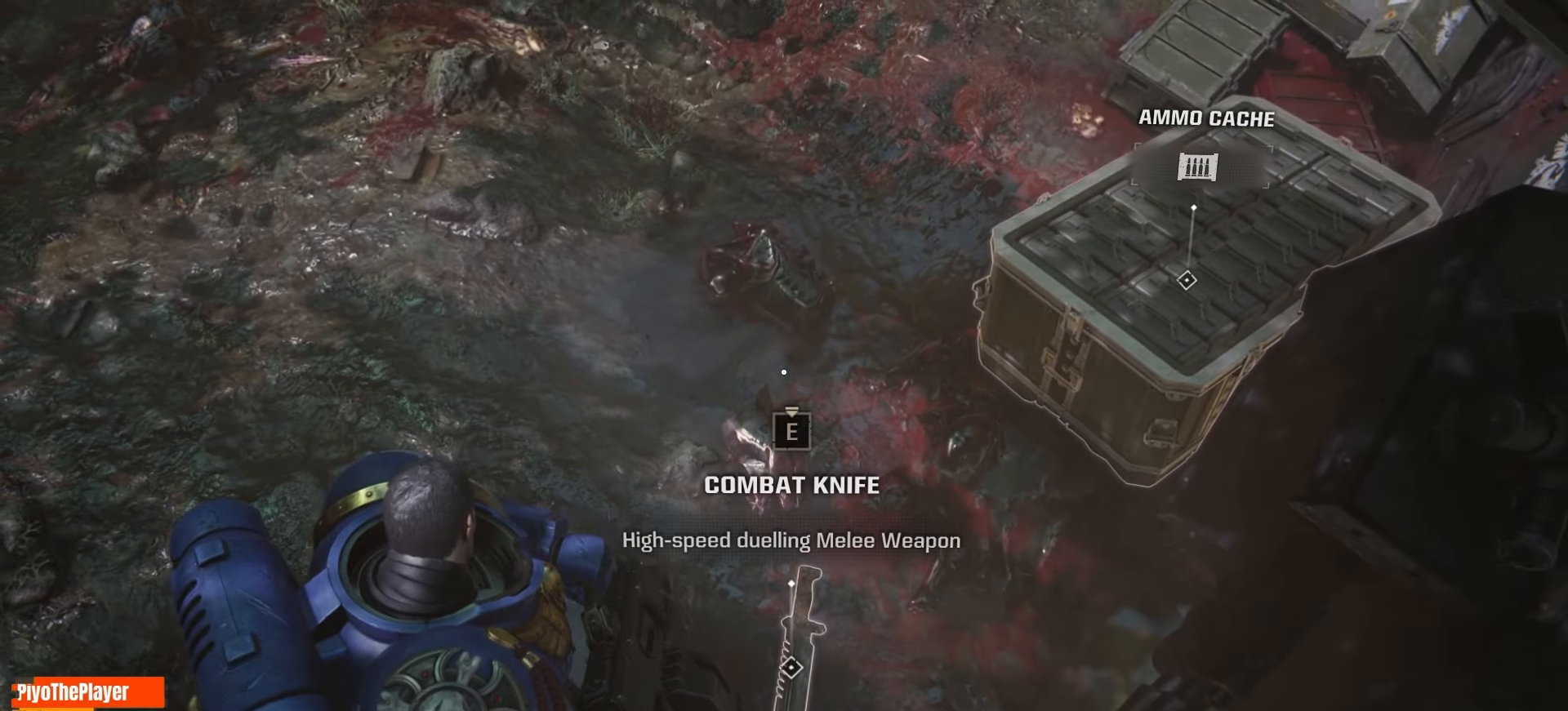
{"dt_ms": 500, "keys": ["w"], "mouse": [], "events": [[366, "w", "down"]]}
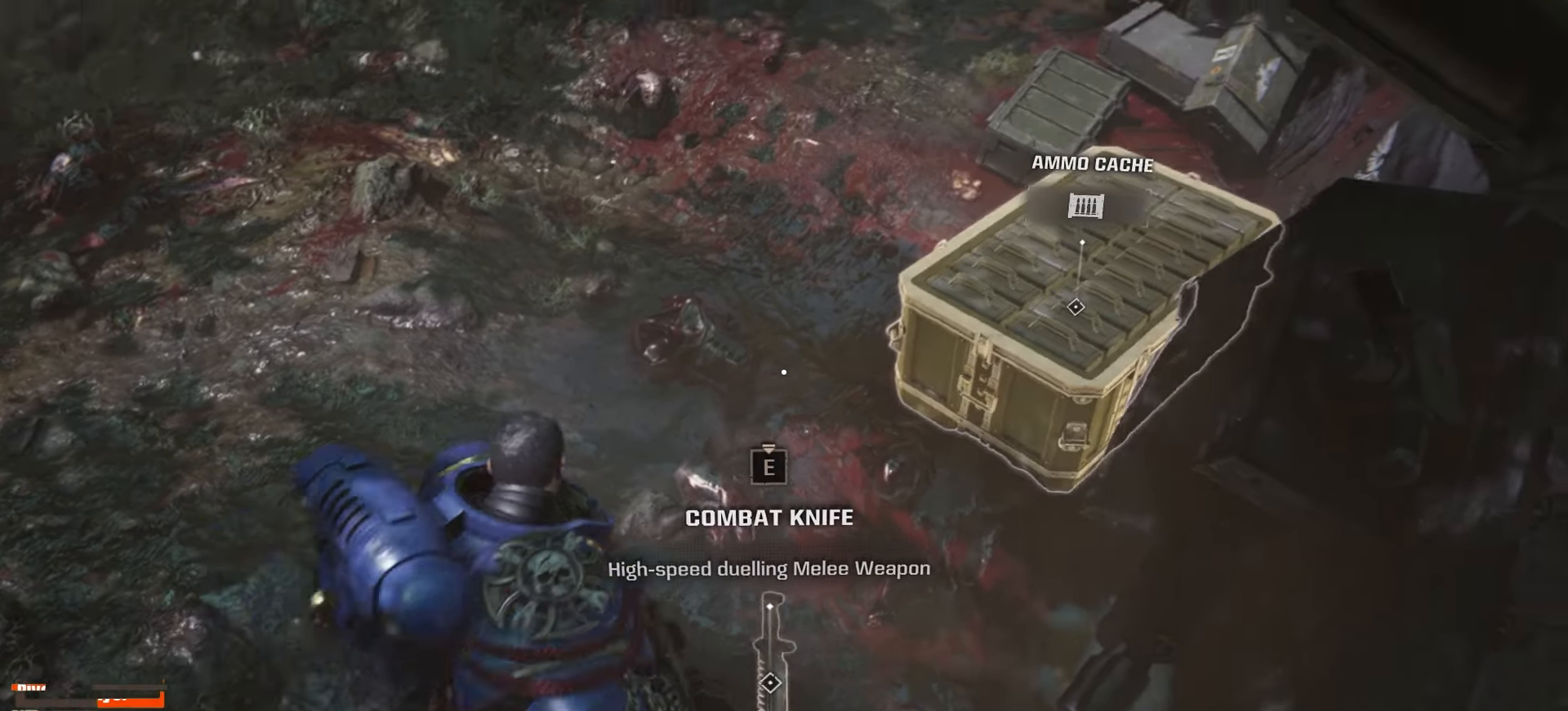
{"dt_ms": 500, "keys": ["w"], "mouse": [], "events": []}
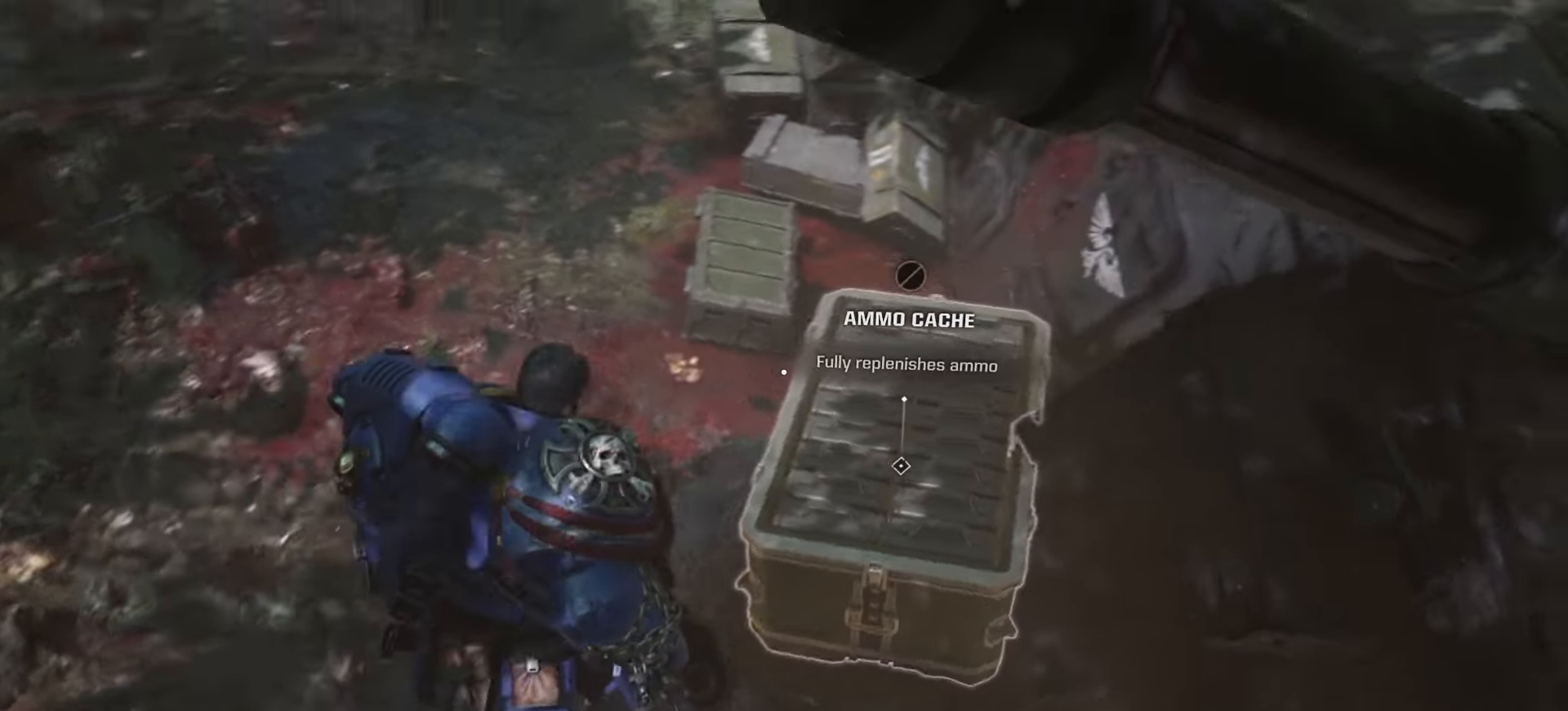
{"dt_ms": 500, "keys": ["a"], "mouse": [], "events": [[66, "w", "up"], [400, "a", "down"]]}
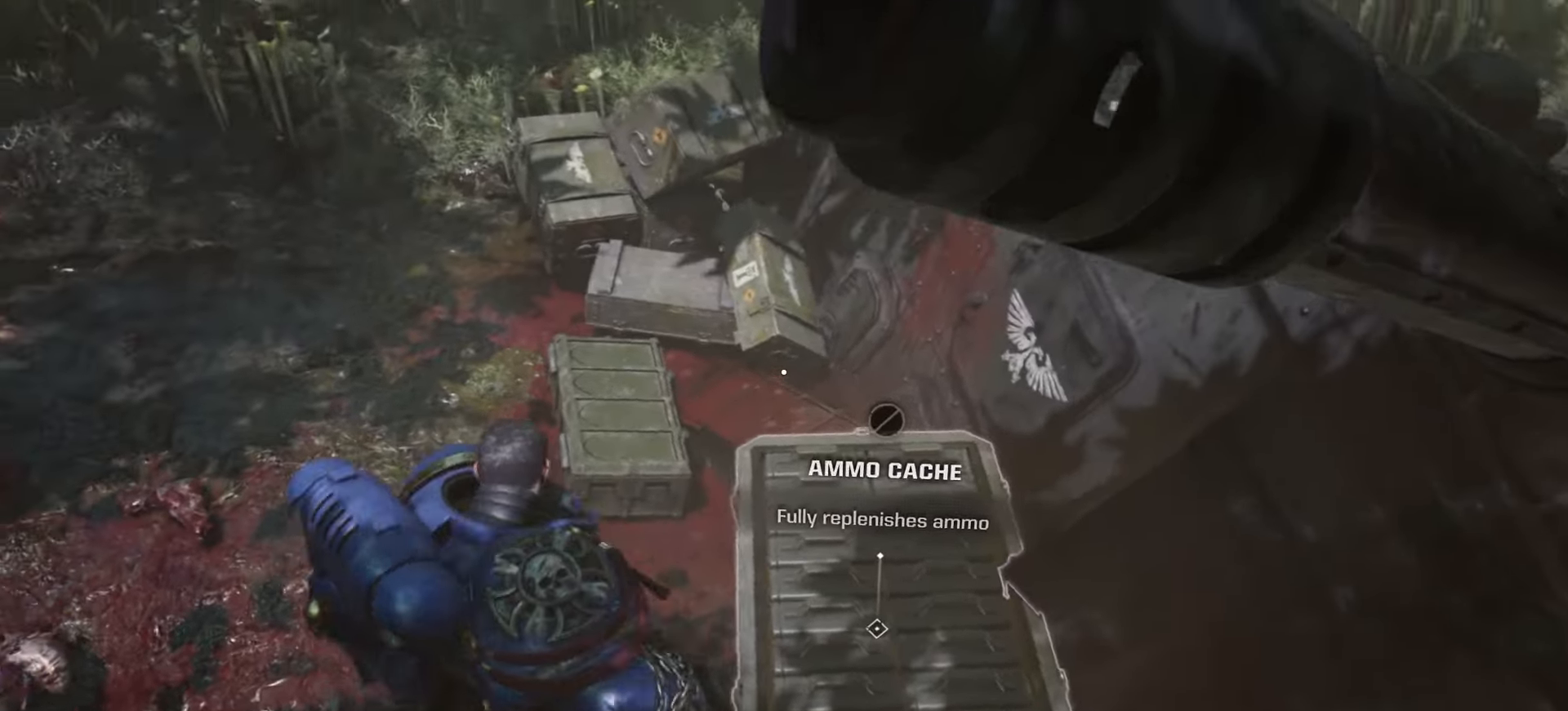
{"dt_ms": 500, "keys": ["a", "w"], "mouse": [], "events": [[50, "w", "down"]]}
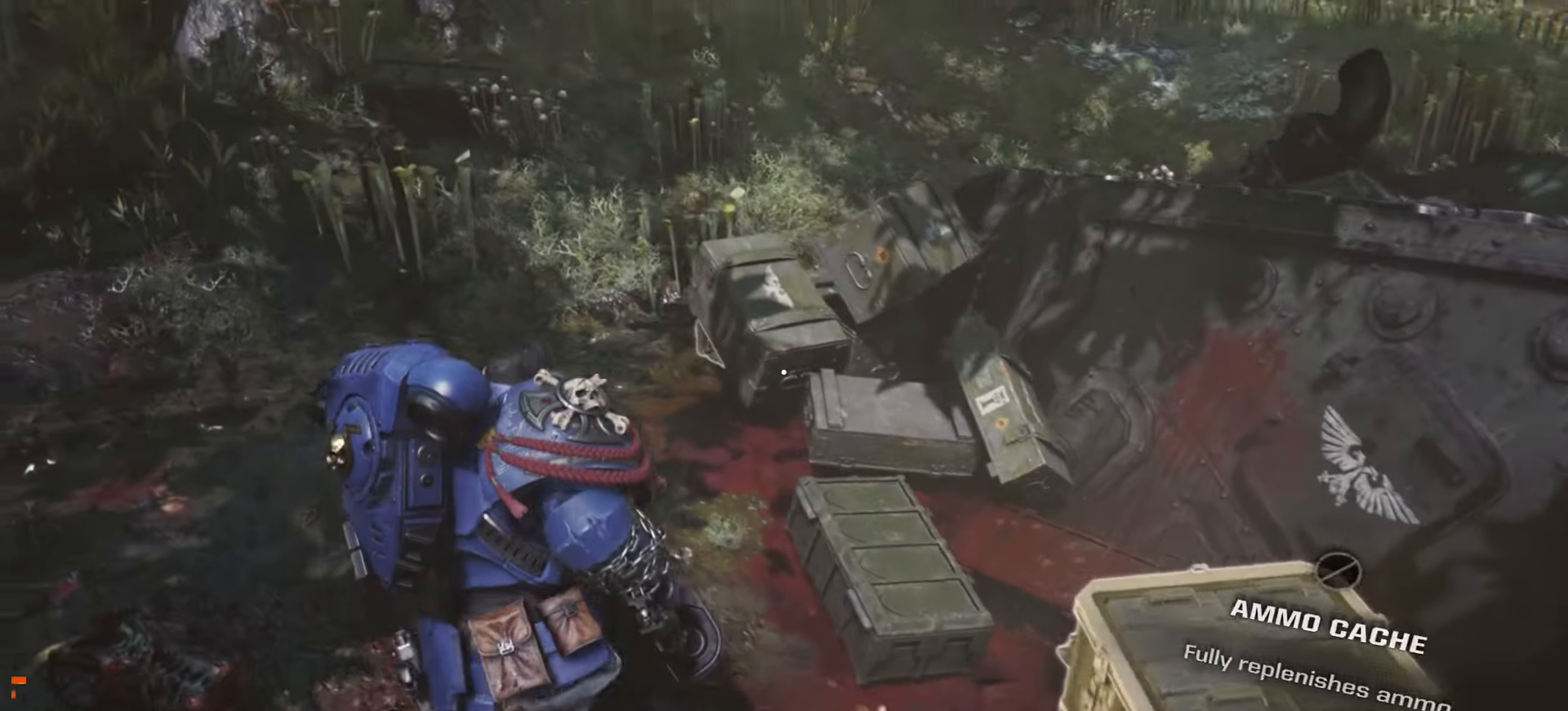
{"dt_ms": 500, "keys": ["w"], "mouse": [], "events": [[266, "a", "up"]]}
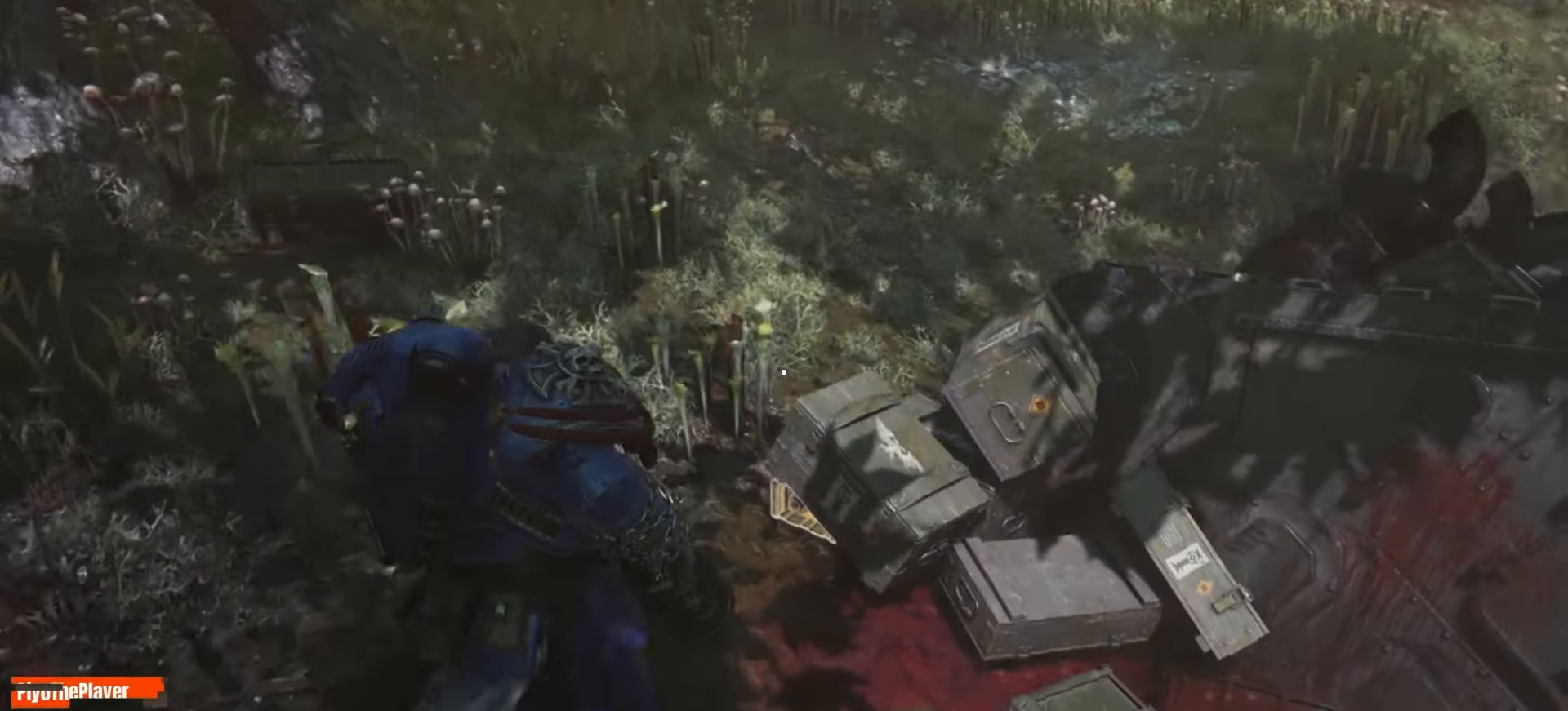
{"dt_ms": 500, "keys": [], "mouse": [], "events": [[100, "w", "up"]]}
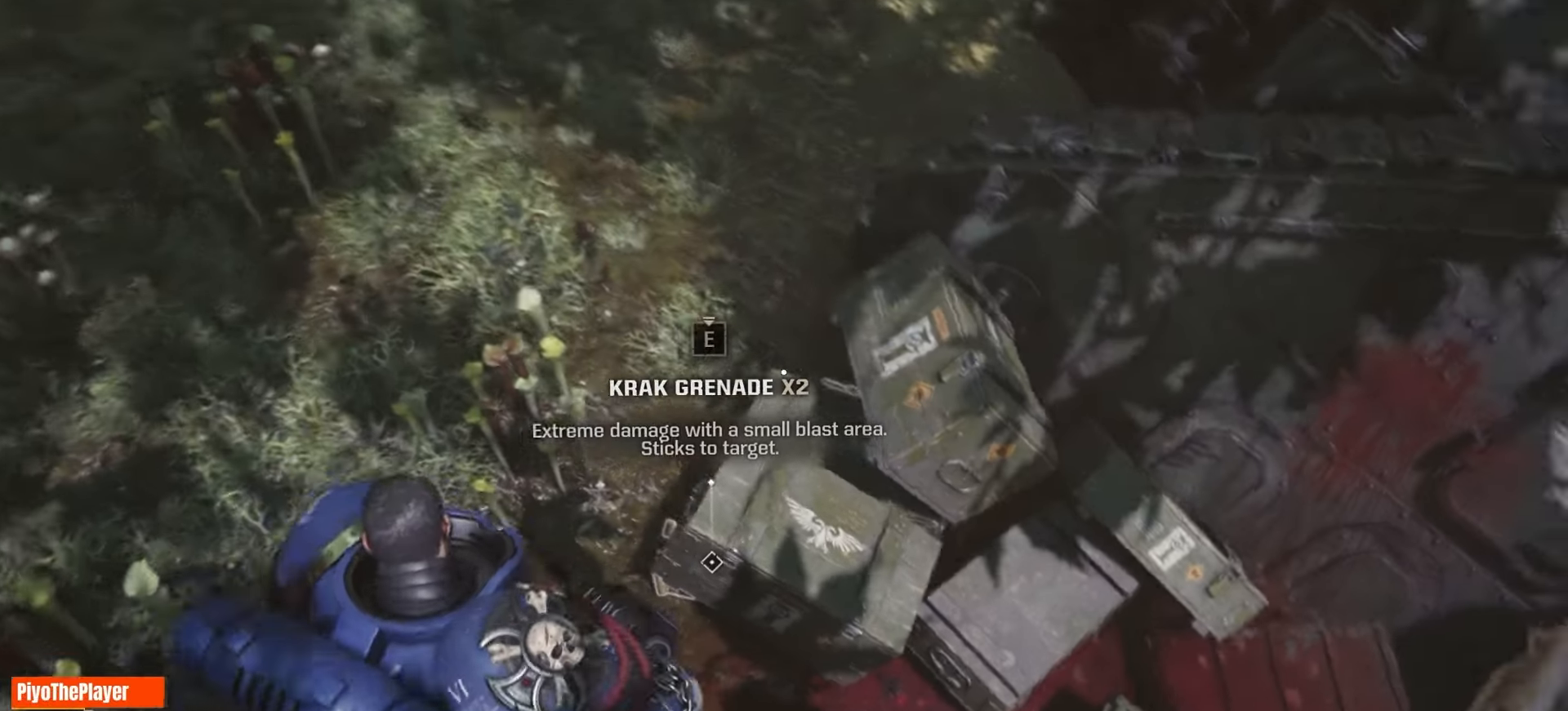
{"dt_ms": 500, "keys": [], "mouse": [], "events": []}
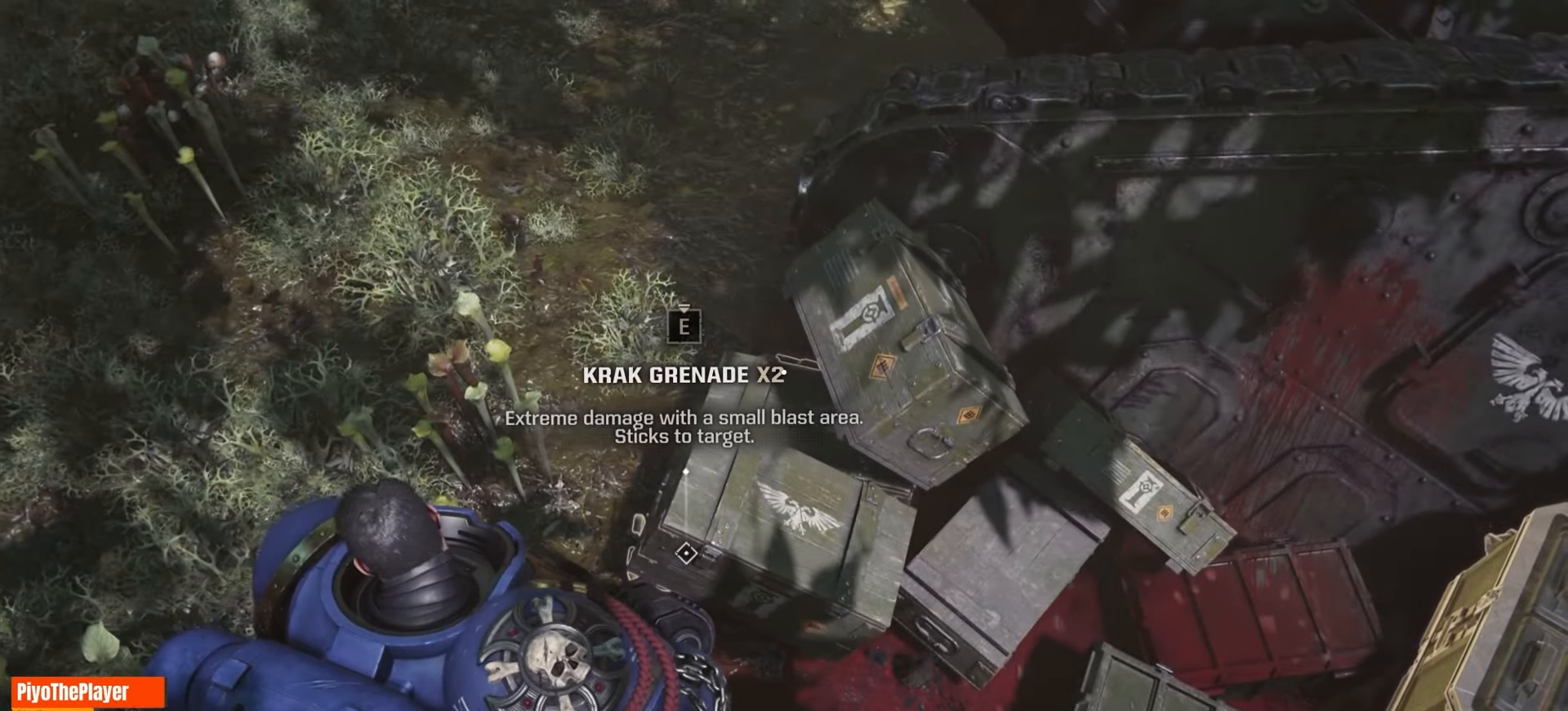
{"dt_ms": 500, "keys": ["d", "w"], "mouse": [], "events": [[483, "w", "down"], [500, "d", "down"]]}
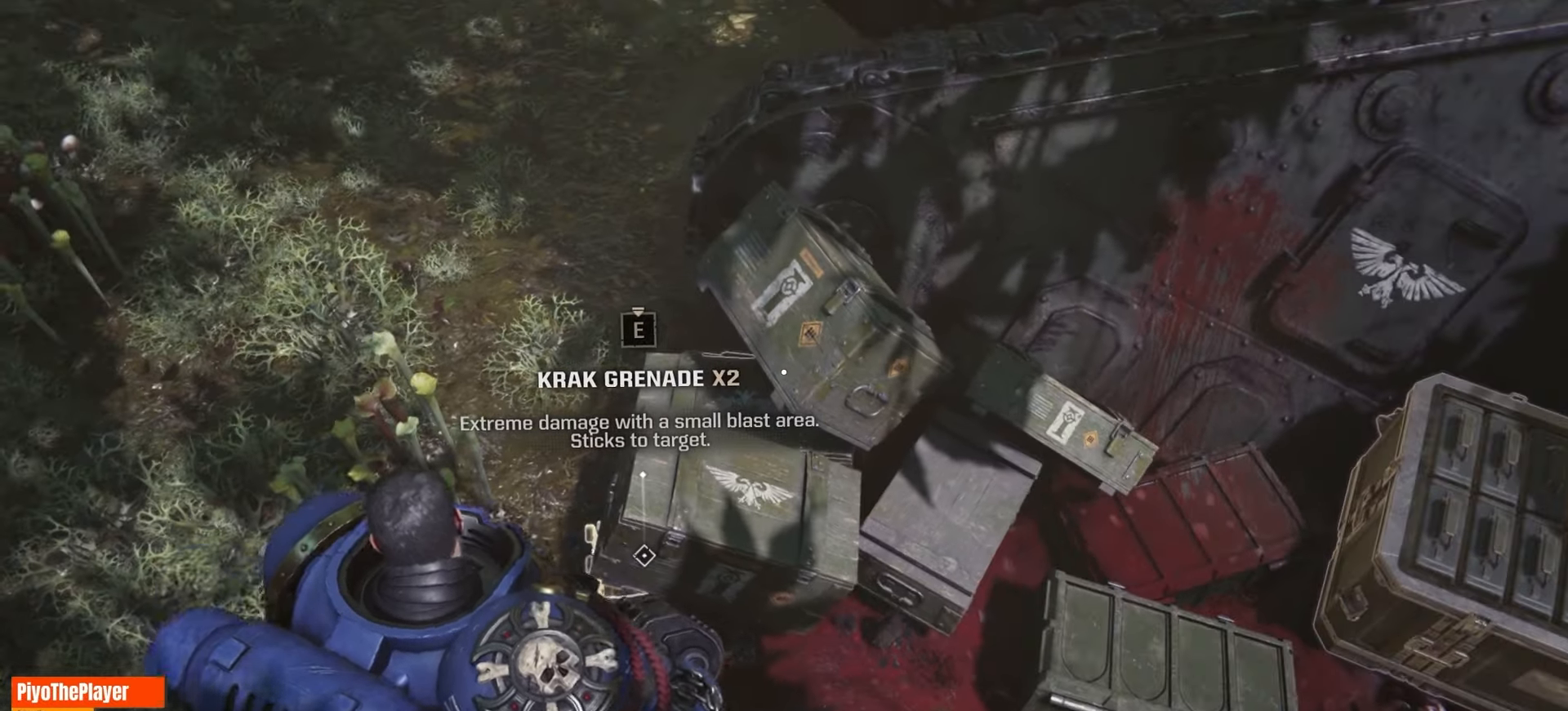
{"dt_ms": 500, "keys": [], "mouse": [], "events": [[216, "mouse_right", "down"], [250, "d", "up"], [250, "w", "up"], [333, "mouse_right", "up"]]}